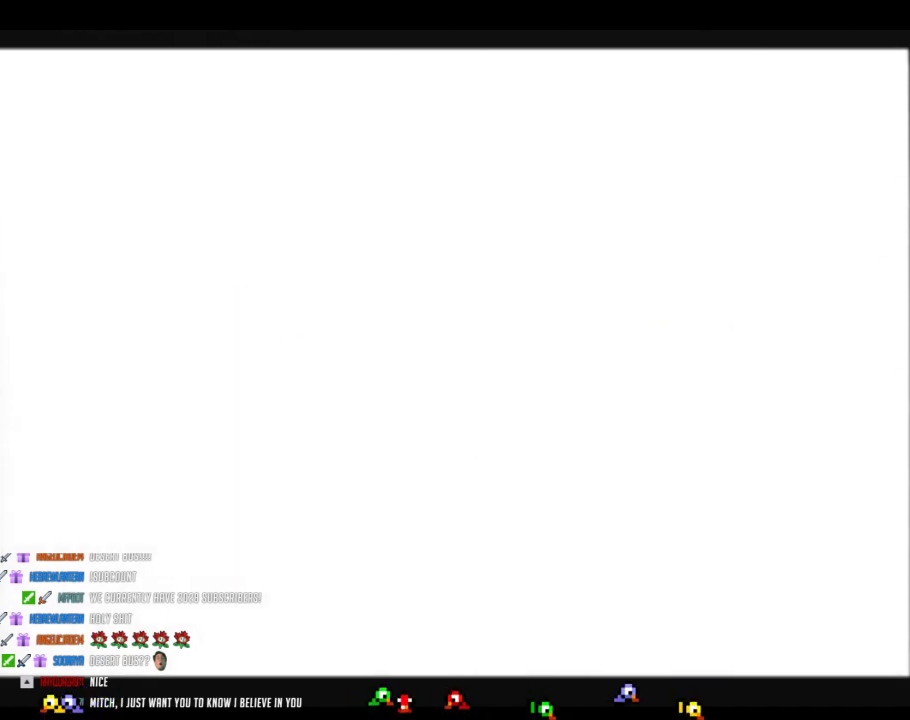
Gameplay with a controller (Nintendo layout); each line is a JSON object with the inputs held at the frame after it. "events" lists button and stick changes between this image and that frame as [ms after this image, input, new state], when the widget could be followed in between. Not read: L3 R3.
{"buttons": ["B"], "left_stick": "center", "events": []}
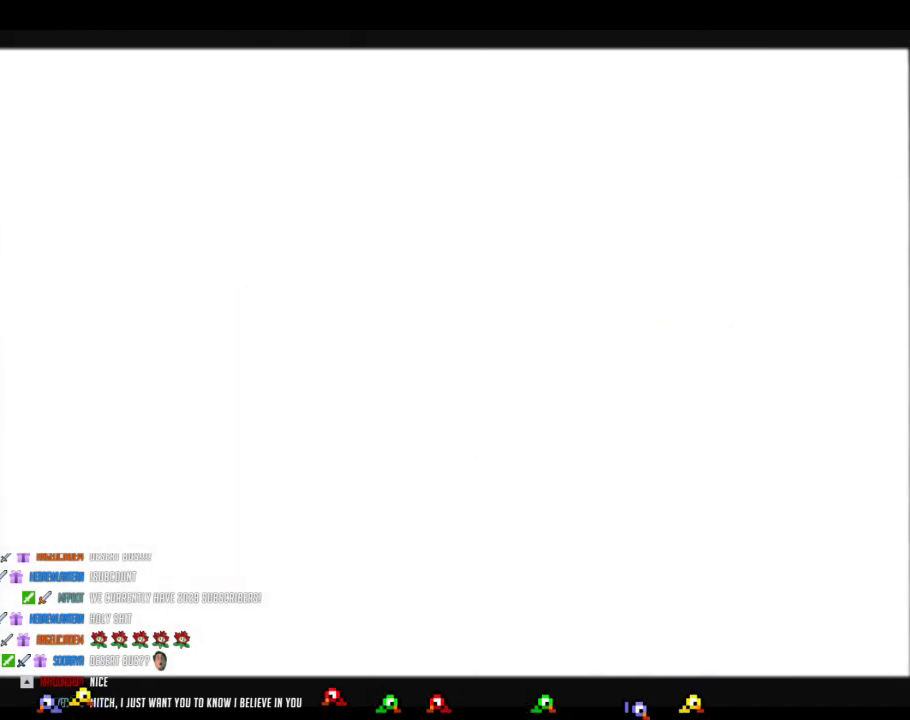
{"buttons": ["B"], "left_stick": "center", "events": []}
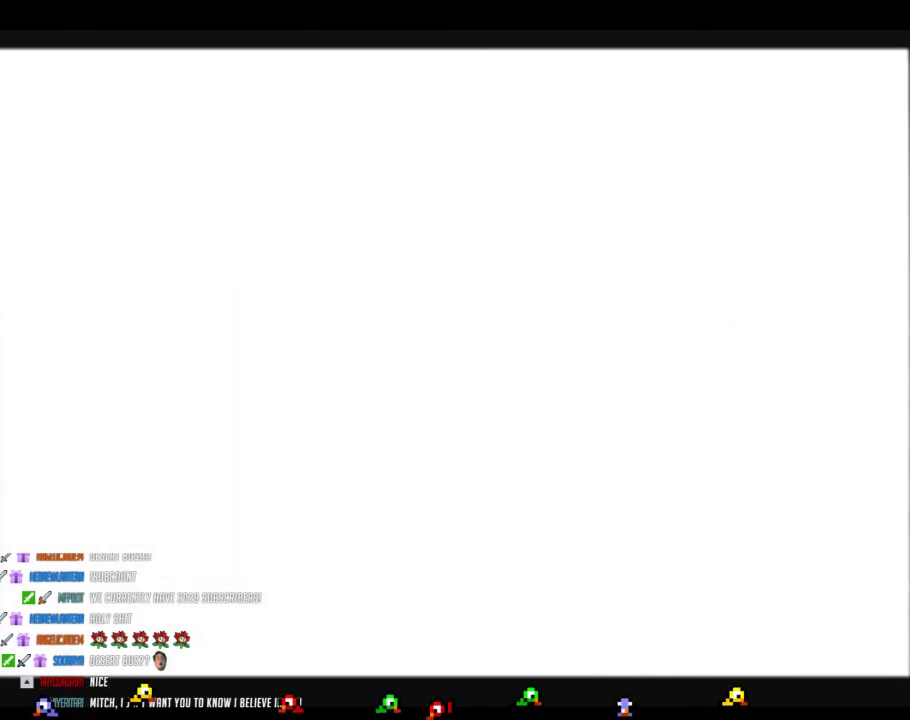
{"buttons": ["B"], "left_stick": "center", "events": []}
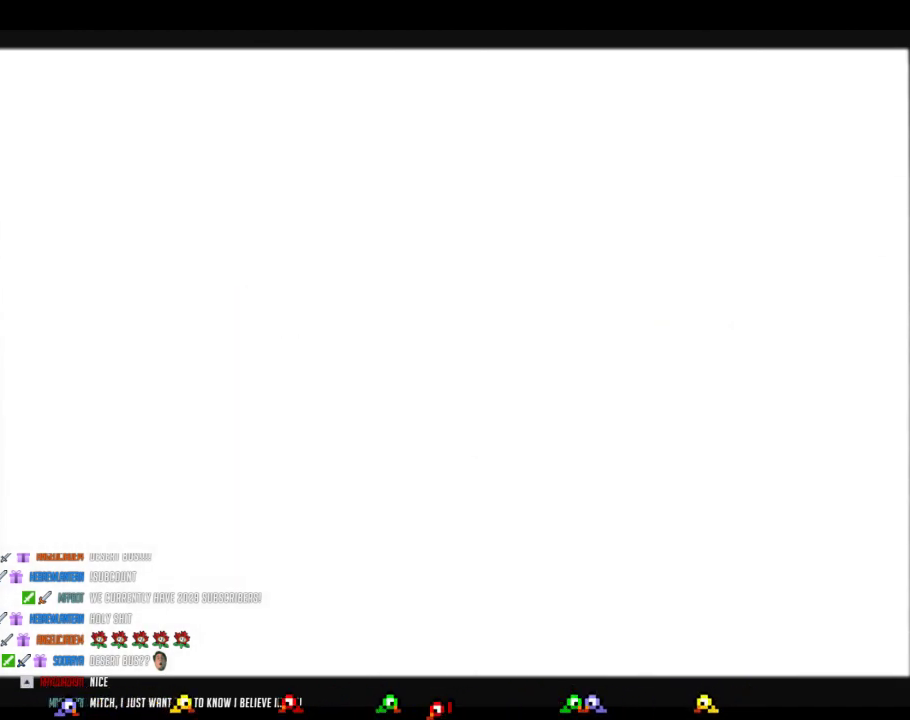
{"buttons": ["B"], "left_stick": "center", "events": []}
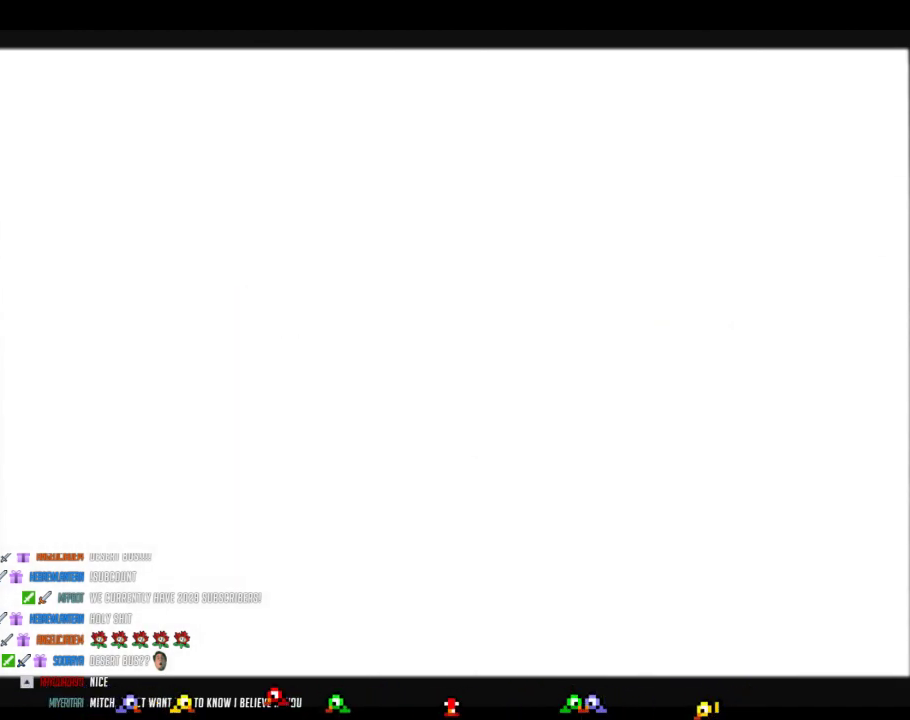
{"buttons": ["B"], "left_stick": "center", "events": []}
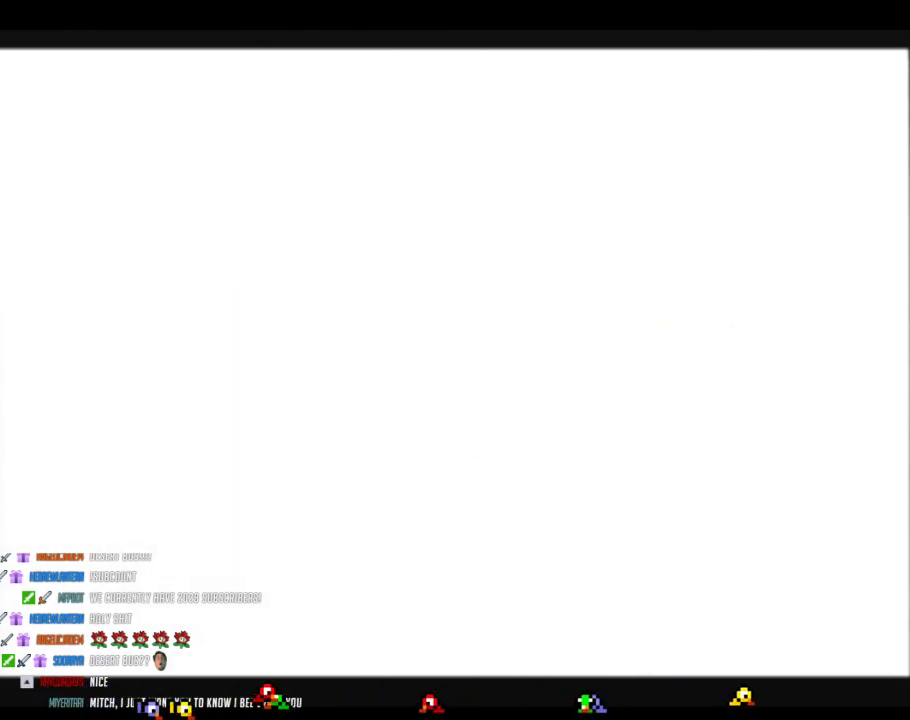
{"buttons": ["B"], "left_stick": "center", "events": []}
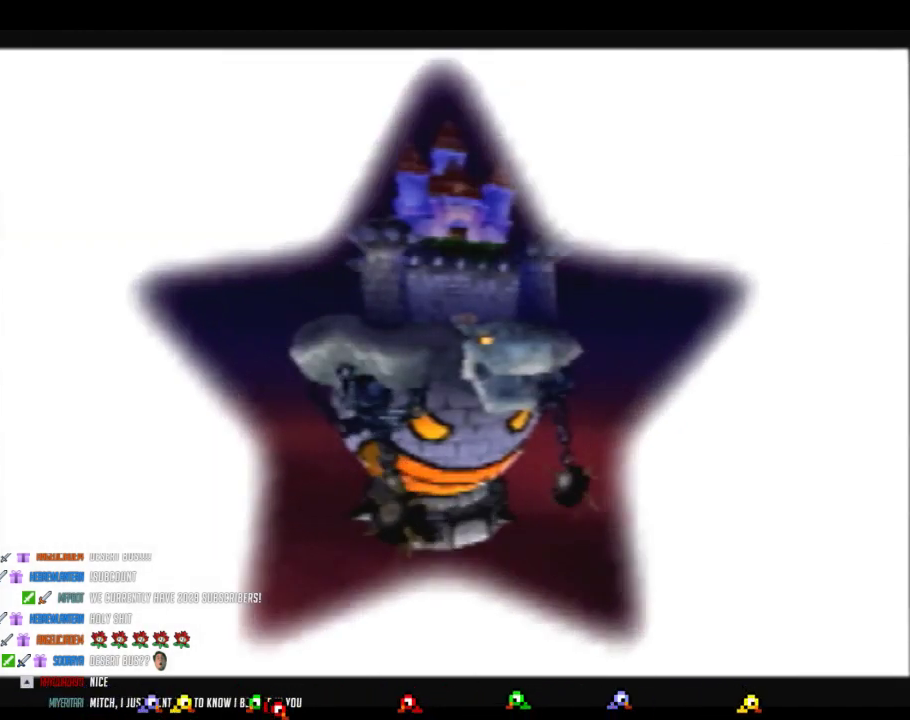
{"buttons": ["B"], "left_stick": "center", "events": []}
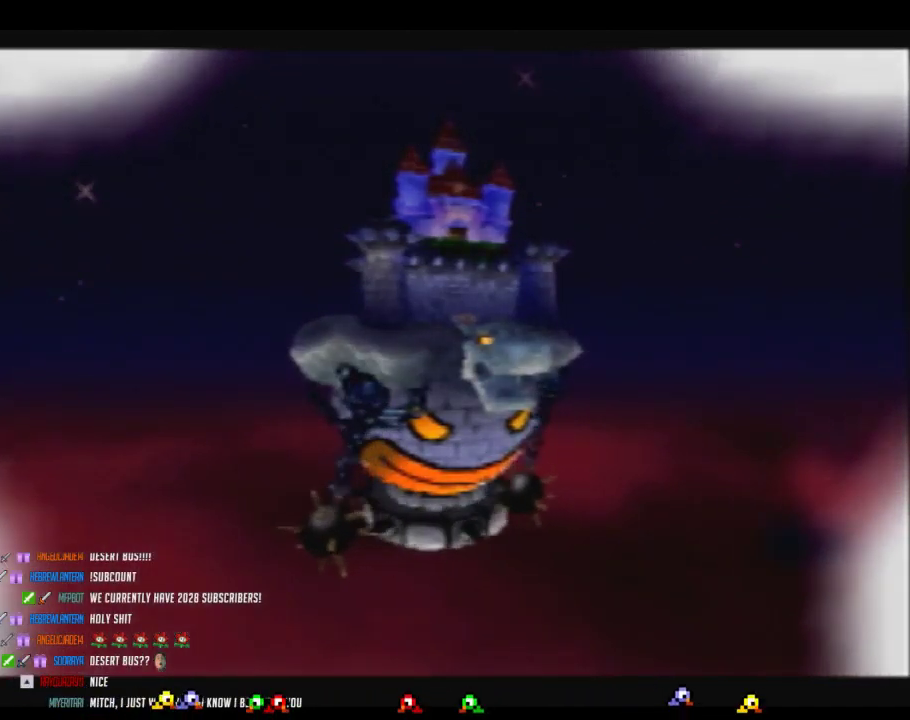
{"buttons": ["B"], "left_stick": "center", "events": []}
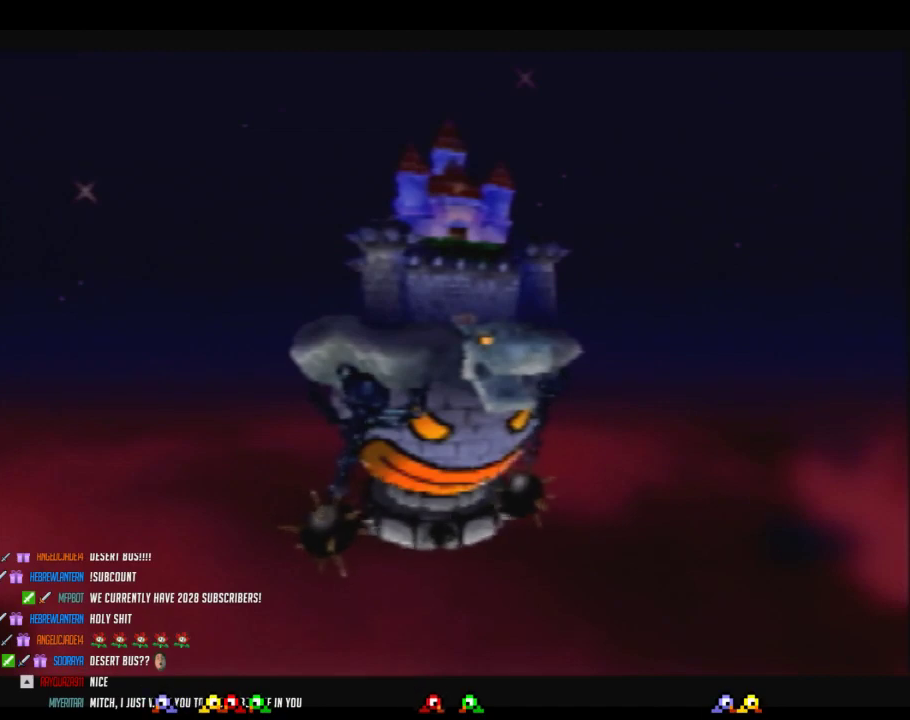
{"buttons": ["B"], "left_stick": "center", "events": []}
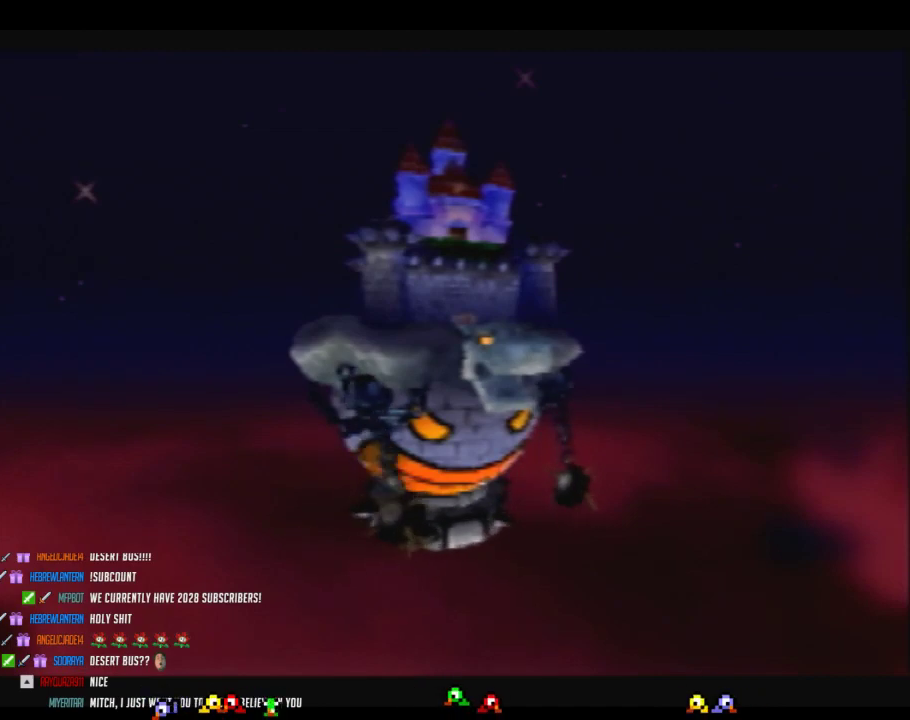
{"buttons": ["B"], "left_stick": "center", "events": []}
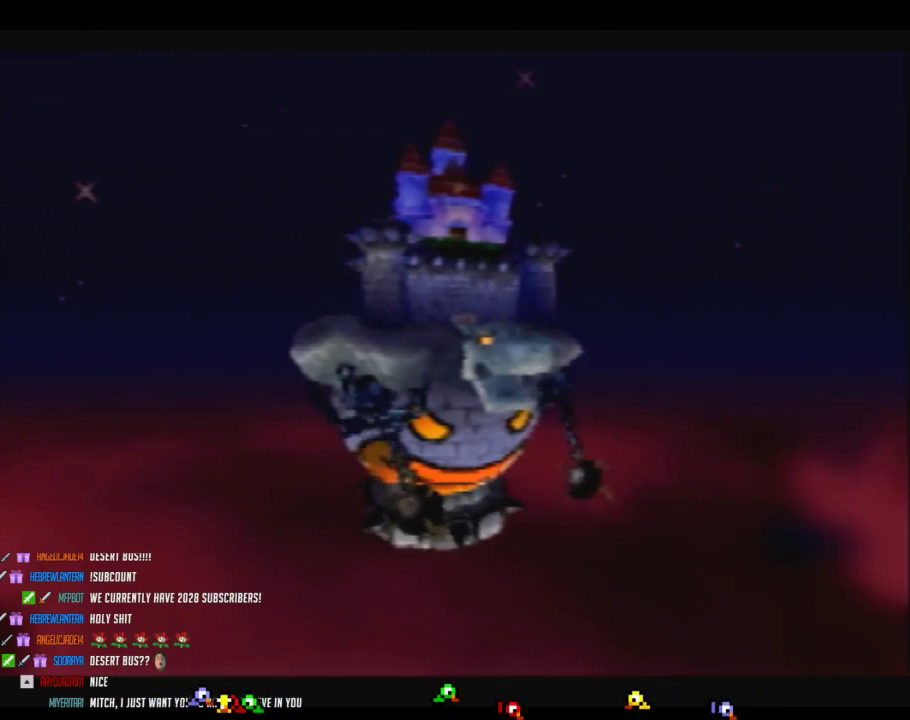
{"buttons": ["B"], "left_stick": "center", "events": []}
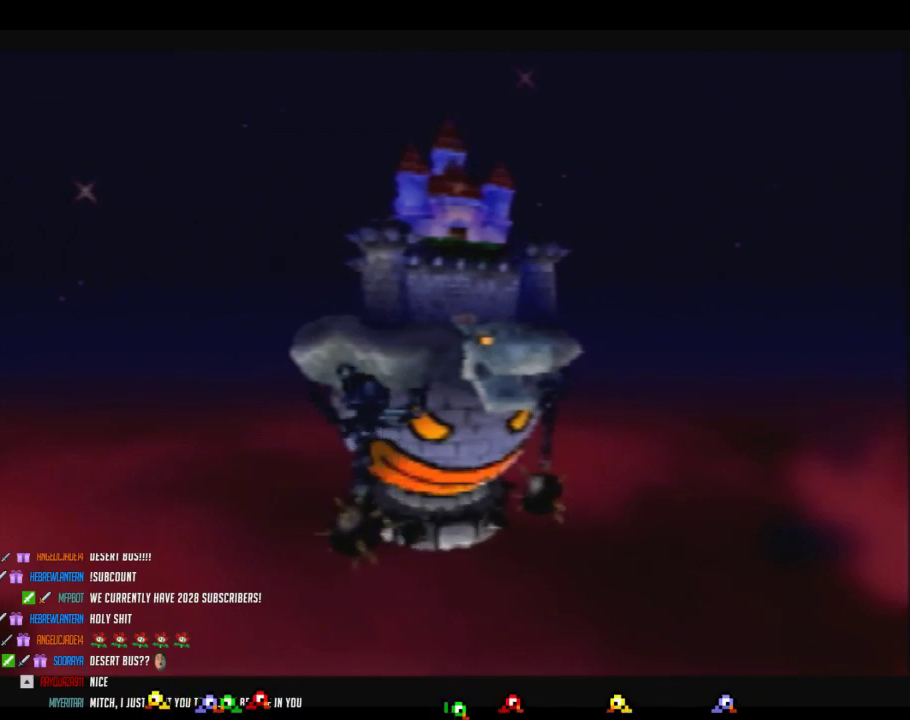
{"buttons": ["B"], "left_stick": "center", "events": []}
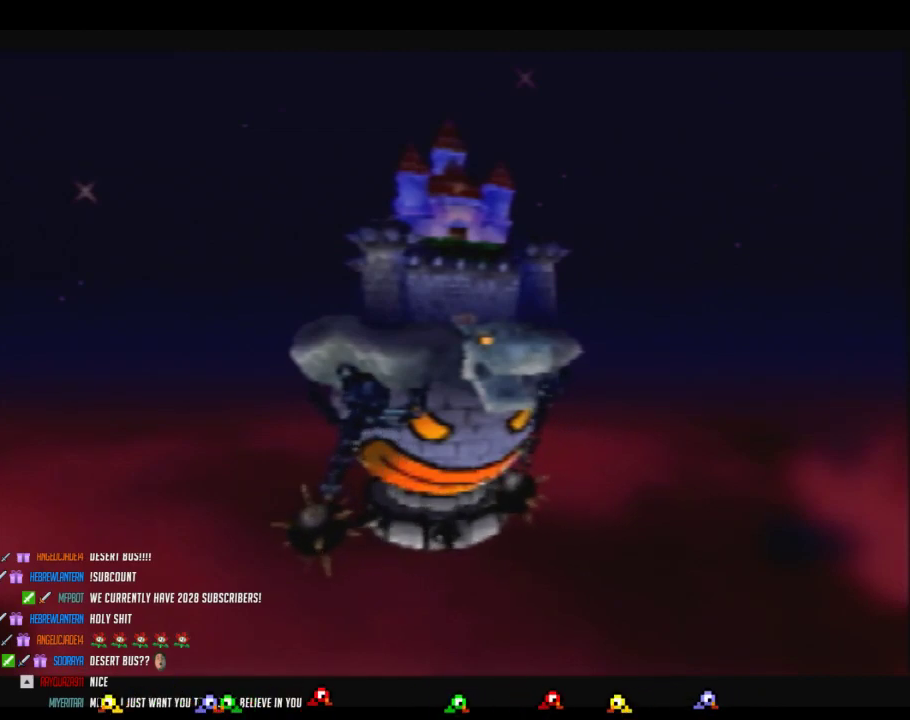
{"buttons": ["B"], "left_stick": "center", "events": []}
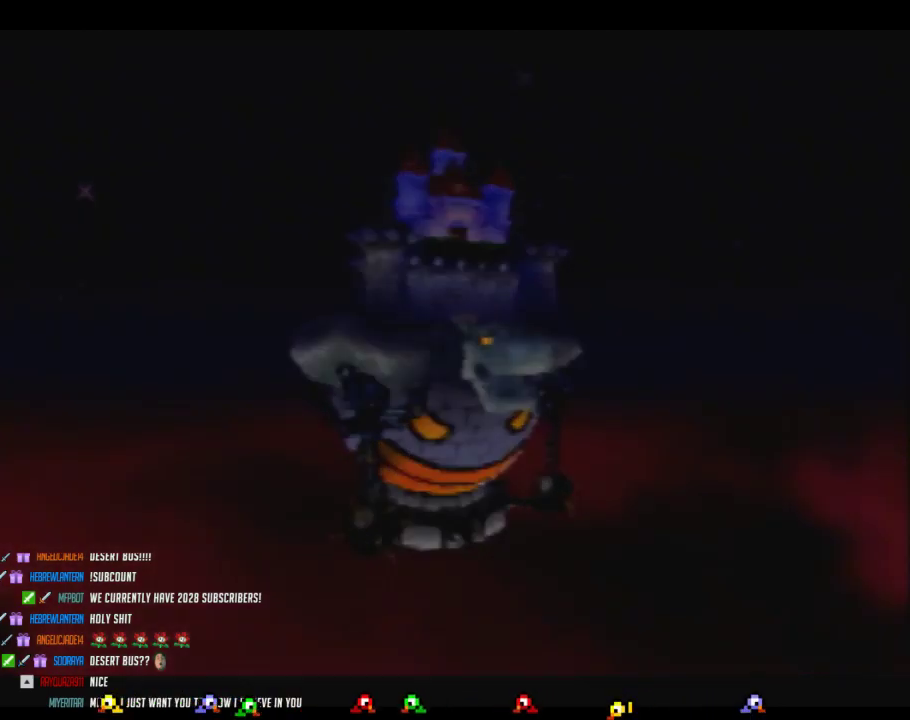
{"buttons": ["B"], "left_stick": "center", "events": []}
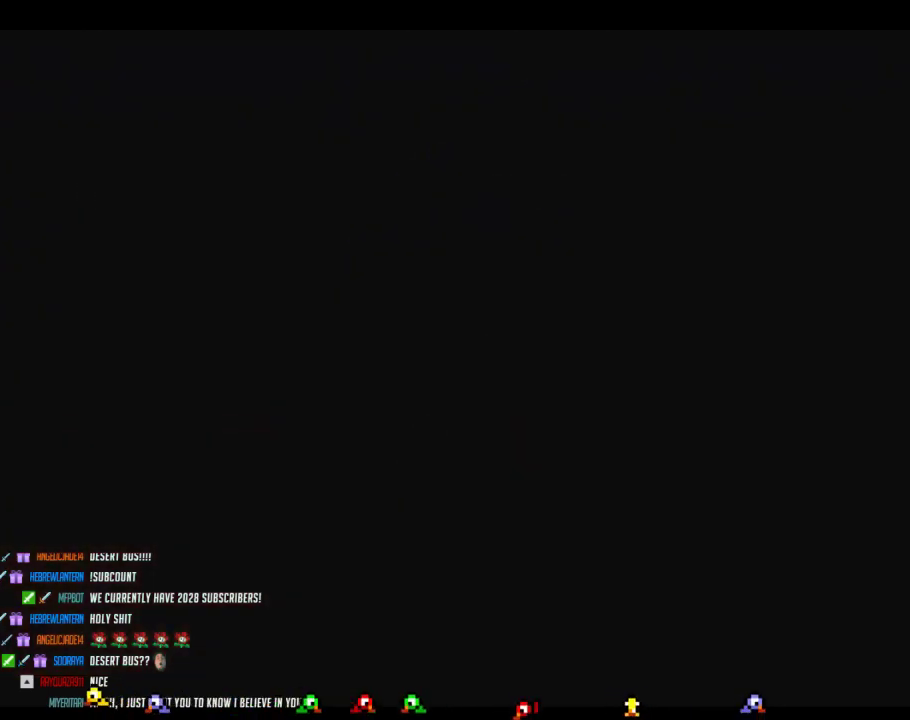
{"buttons": ["B"], "left_stick": "center", "events": []}
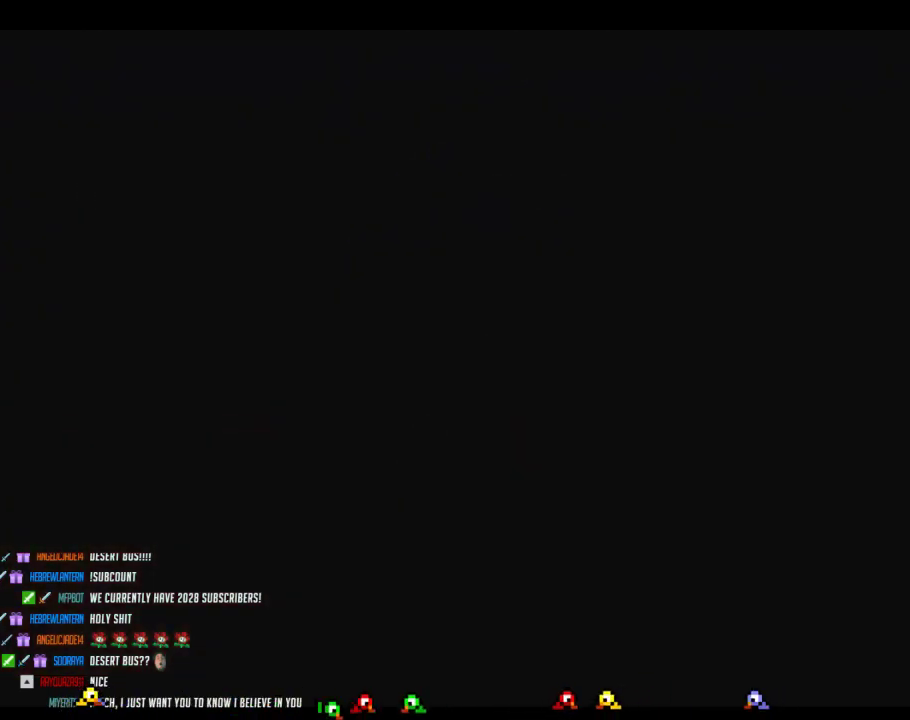
{"buttons": ["B"], "left_stick": "center", "events": []}
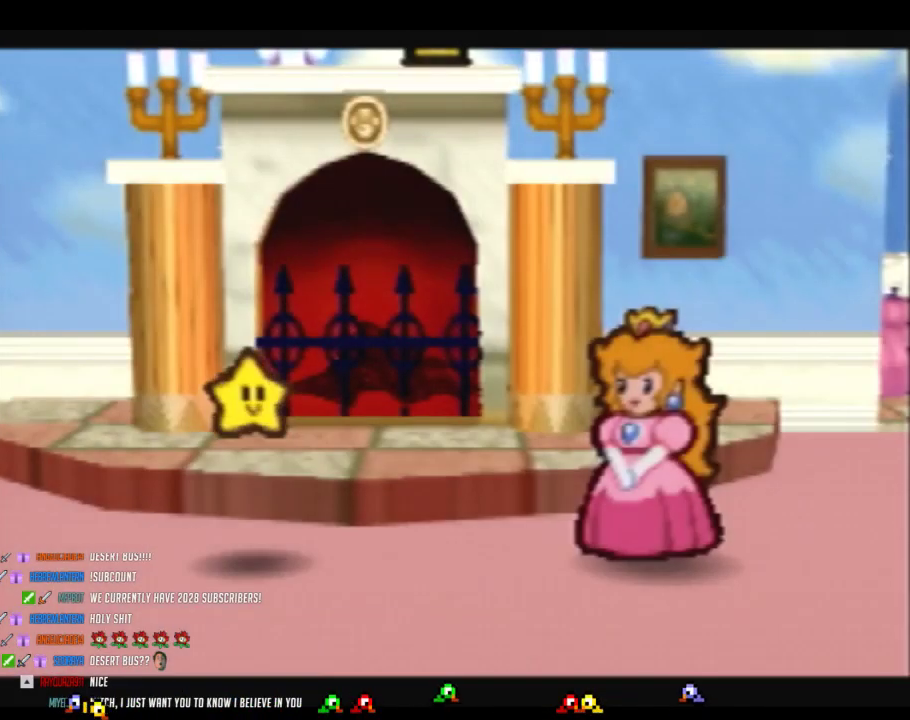
{"buttons": ["B"], "left_stick": "center", "events": []}
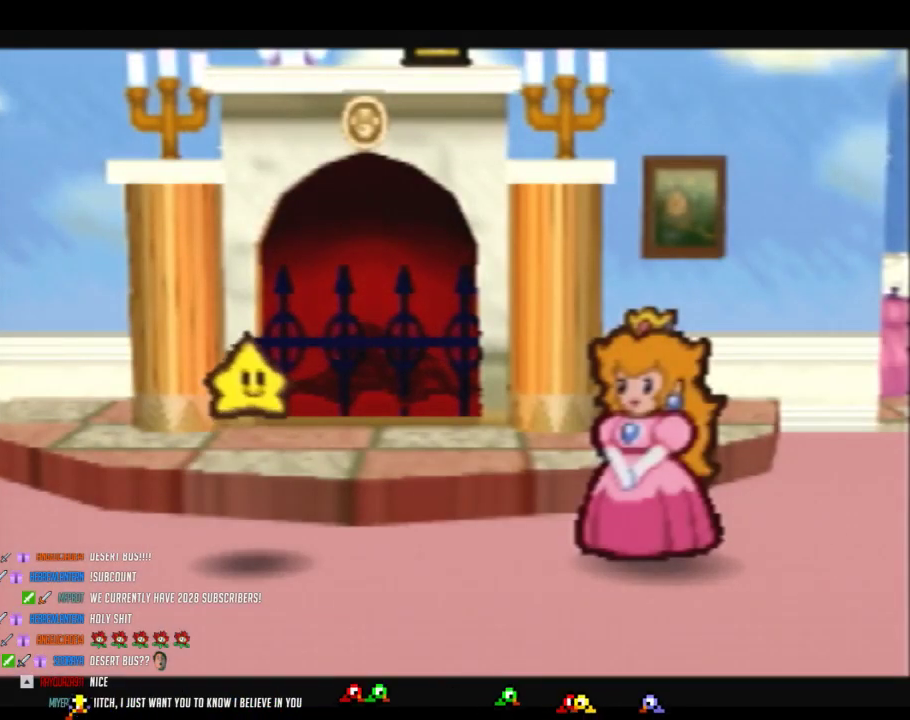
{"buttons": ["B"], "left_stick": "center", "events": []}
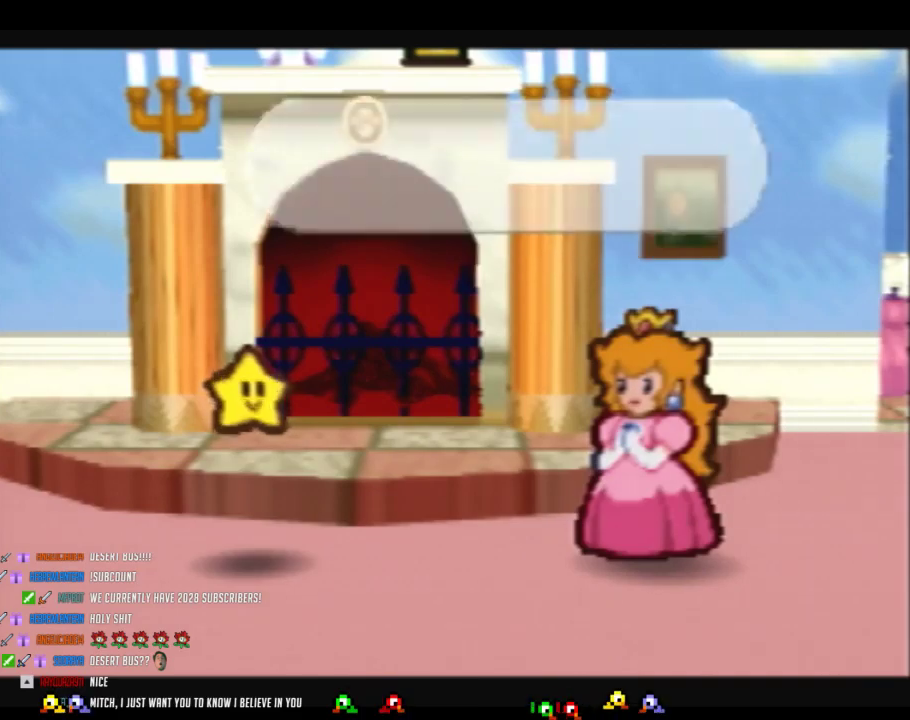
{"buttons": ["B"], "left_stick": "center", "events": []}
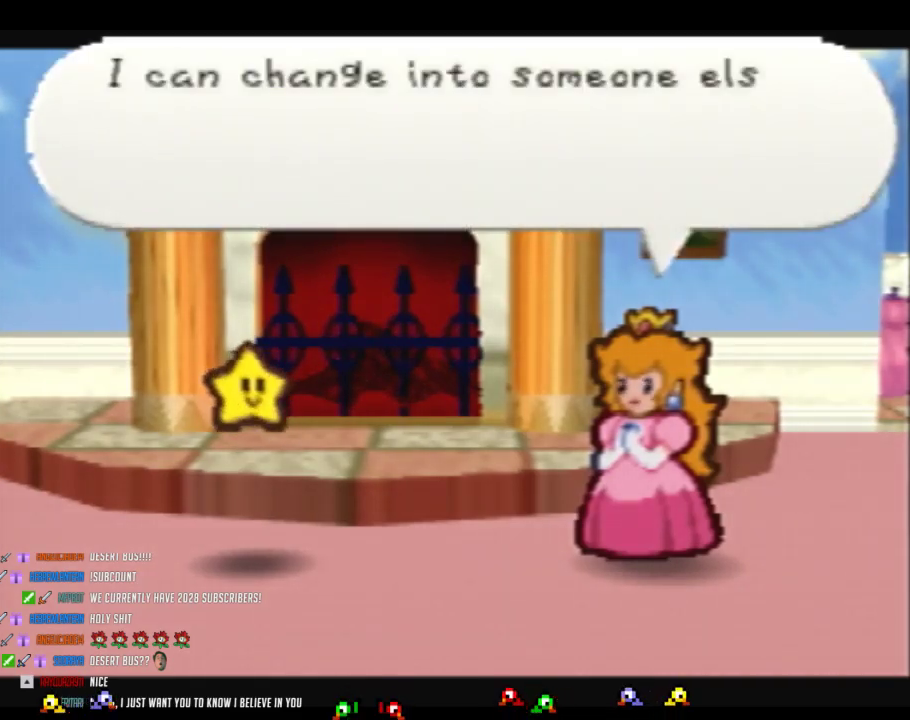
{"buttons": ["B"], "left_stick": "center", "events": []}
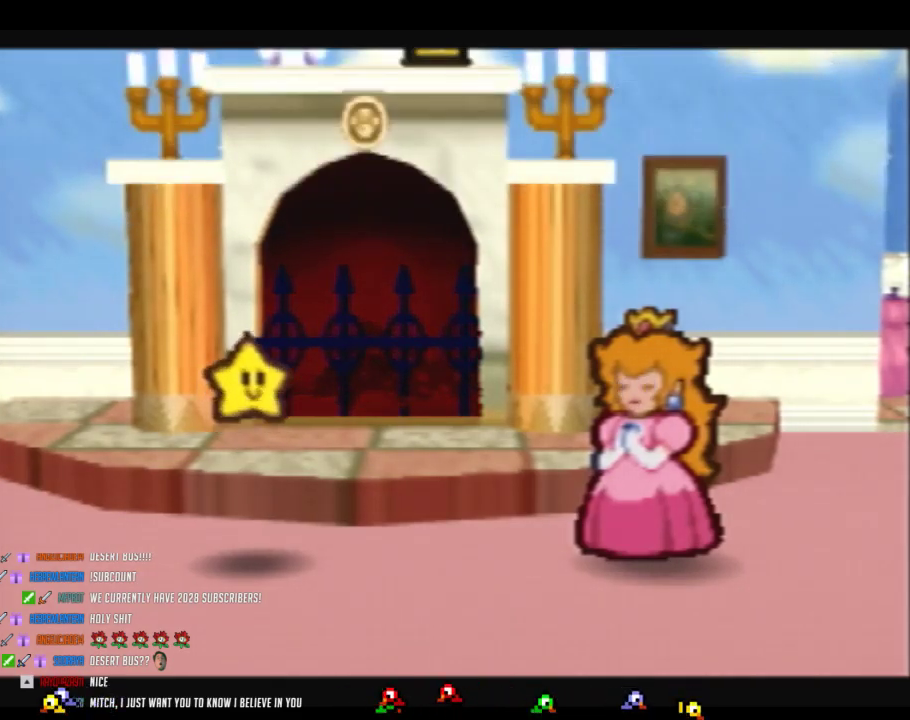
{"buttons": ["B"], "left_stick": "up", "events": [[200, "left_stick", "up"]]}
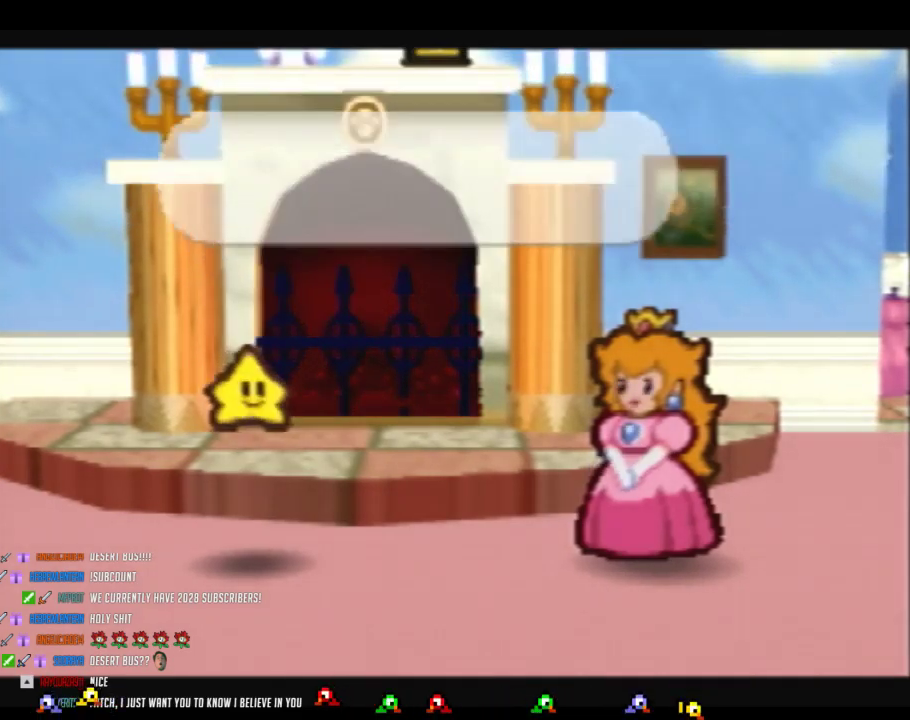
{"buttons": ["B"], "left_stick": "up", "events": []}
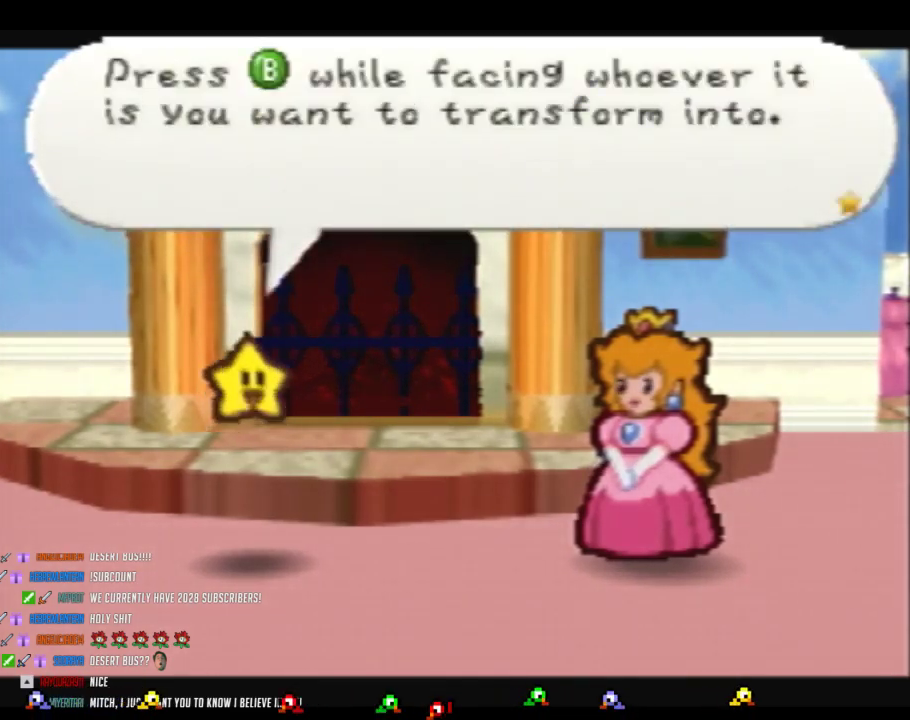
{"buttons": ["B"], "left_stick": "up", "events": []}
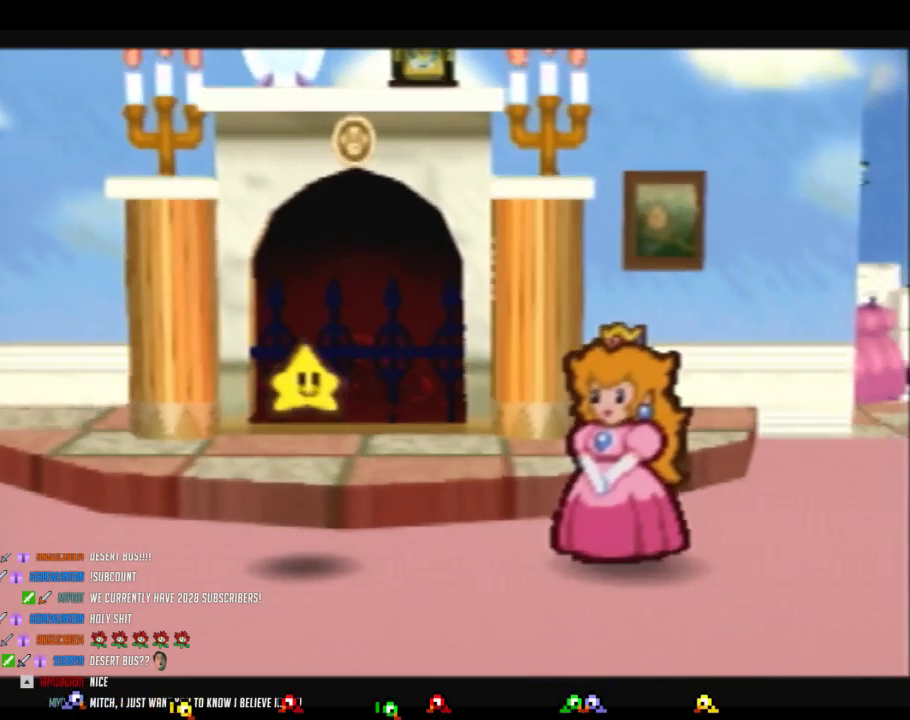
{"buttons": [], "left_stick": "up", "events": [[250, "B", "up"]]}
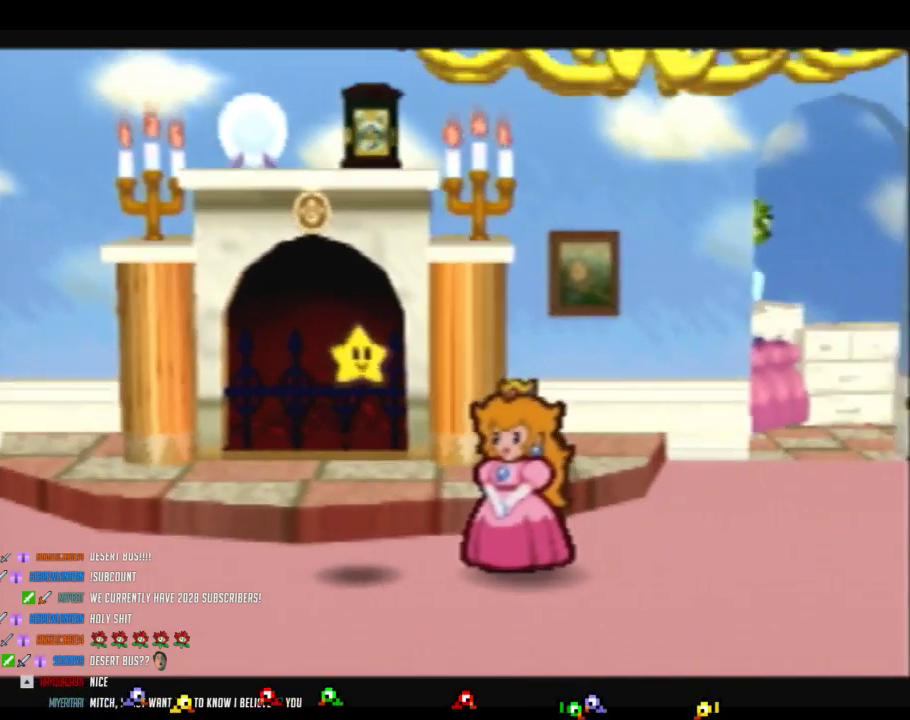
{"buttons": [], "left_stick": "up-right", "events": [[400, "left_stick", "up-right"]]}
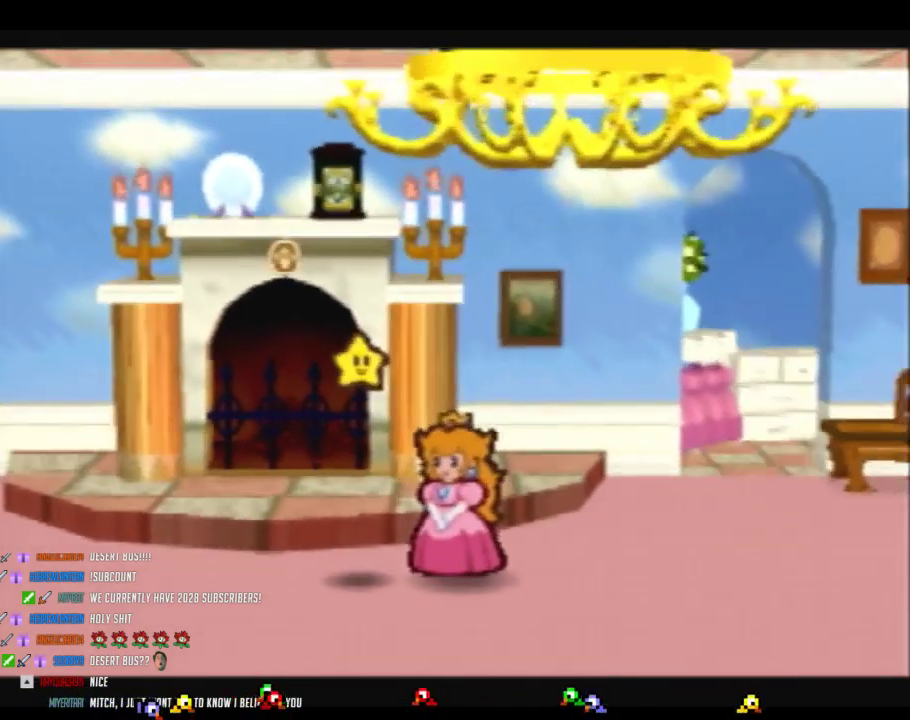
{"buttons": [], "left_stick": "up", "events": [[467, "left_stick", "up"]]}
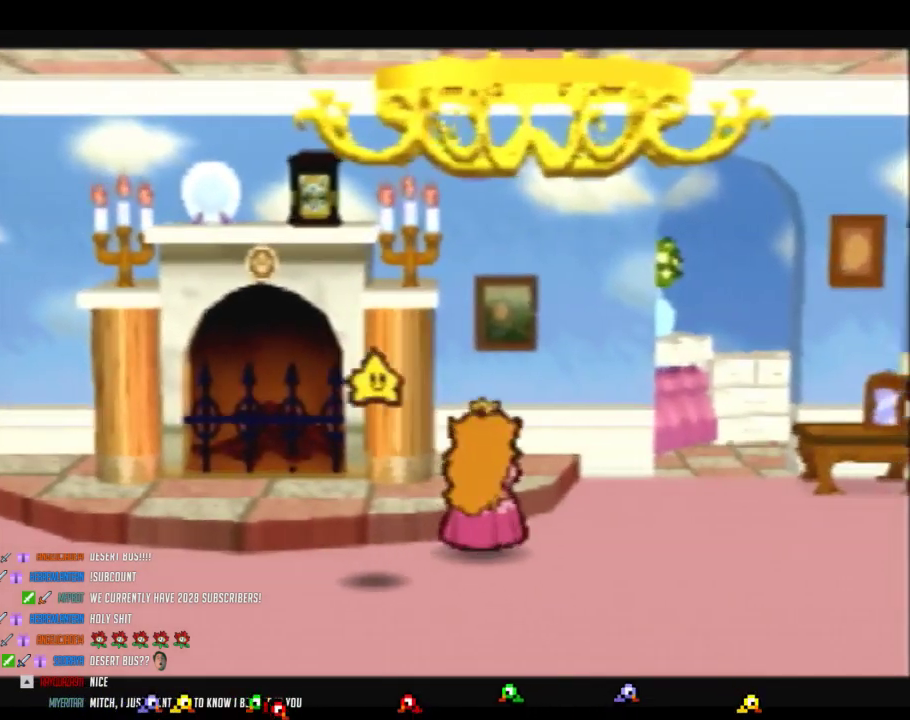
{"buttons": [], "left_stick": "up", "events": [[350, "left_stick", "up-right"], [450, "left_stick", "up"]]}
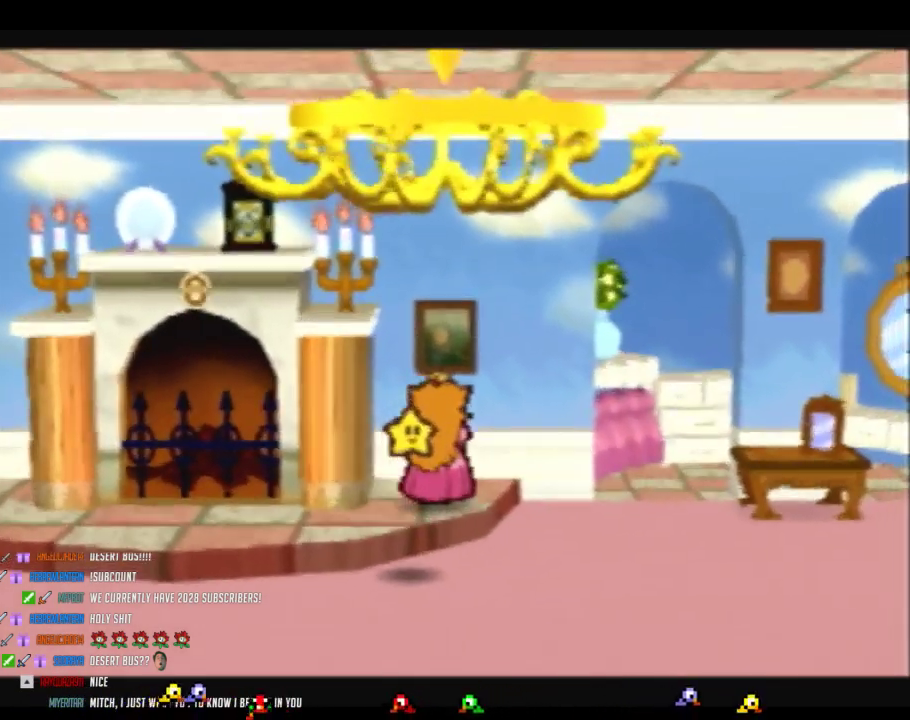
{"buttons": [], "left_stick": "center", "events": [[133, "A", "down"], [217, "A", "up"], [217, "left_stick", "center"], [283, "A", "down"], [350, "A", "up"], [450, "A", "down"], [500, "A", "up"]]}